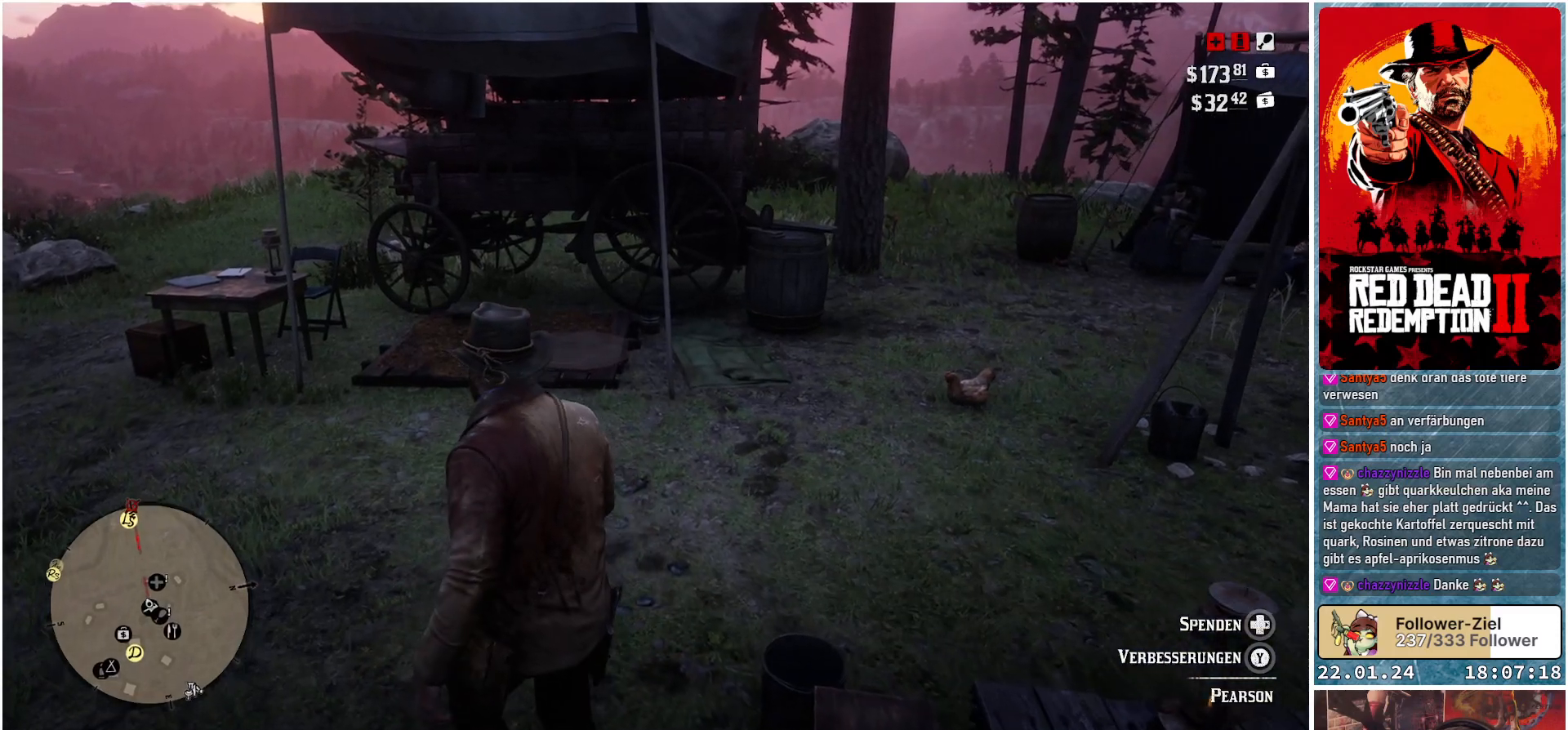
Gameplay with a controller (Xbox layout); each line is a JSON object with the inputs held at the frame after it. "events" lists button and stick changes between this image and that frame as [ms after this image, input, new state], when the widget could be followed in between.
{"buttons": [], "left_stick": "up-left", "right_stick": "left", "events": [[16, "right_stick", "left"]]}
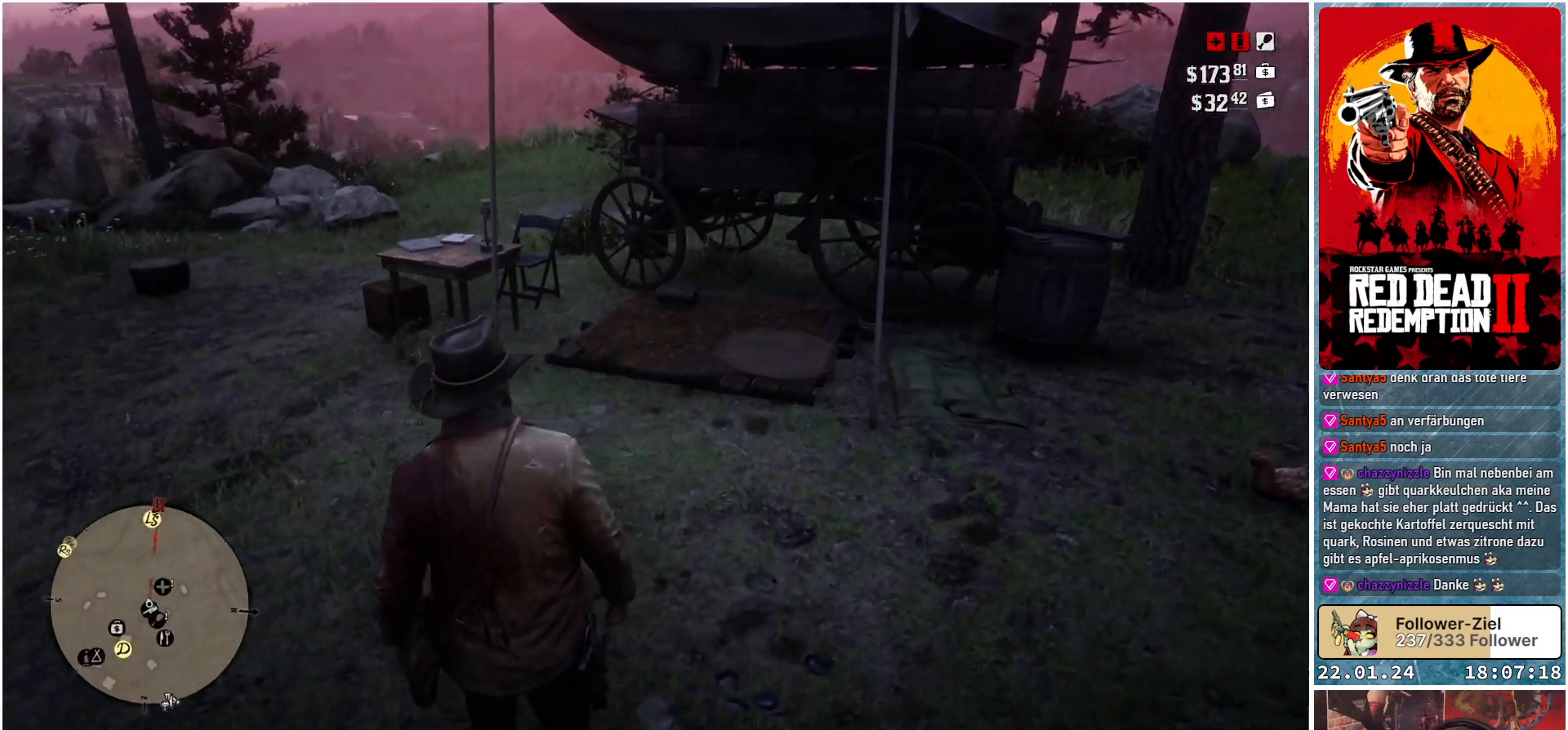
{"buttons": [], "left_stick": "up", "right_stick": "center", "events": [[167, "left_stick", "up"], [451, "right_stick", "center"]]}
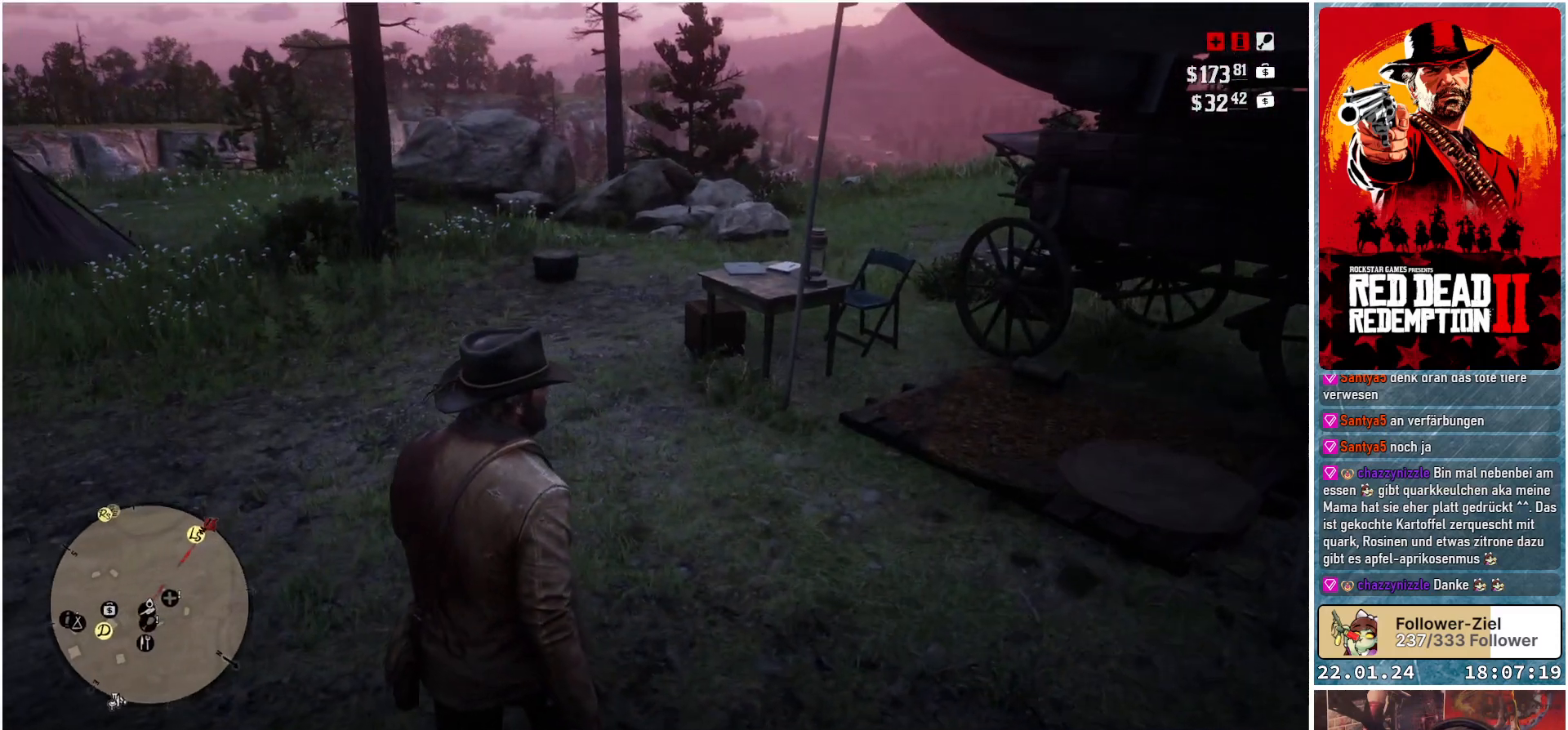
{"buttons": [], "left_stick": "up", "right_stick": "center", "events": []}
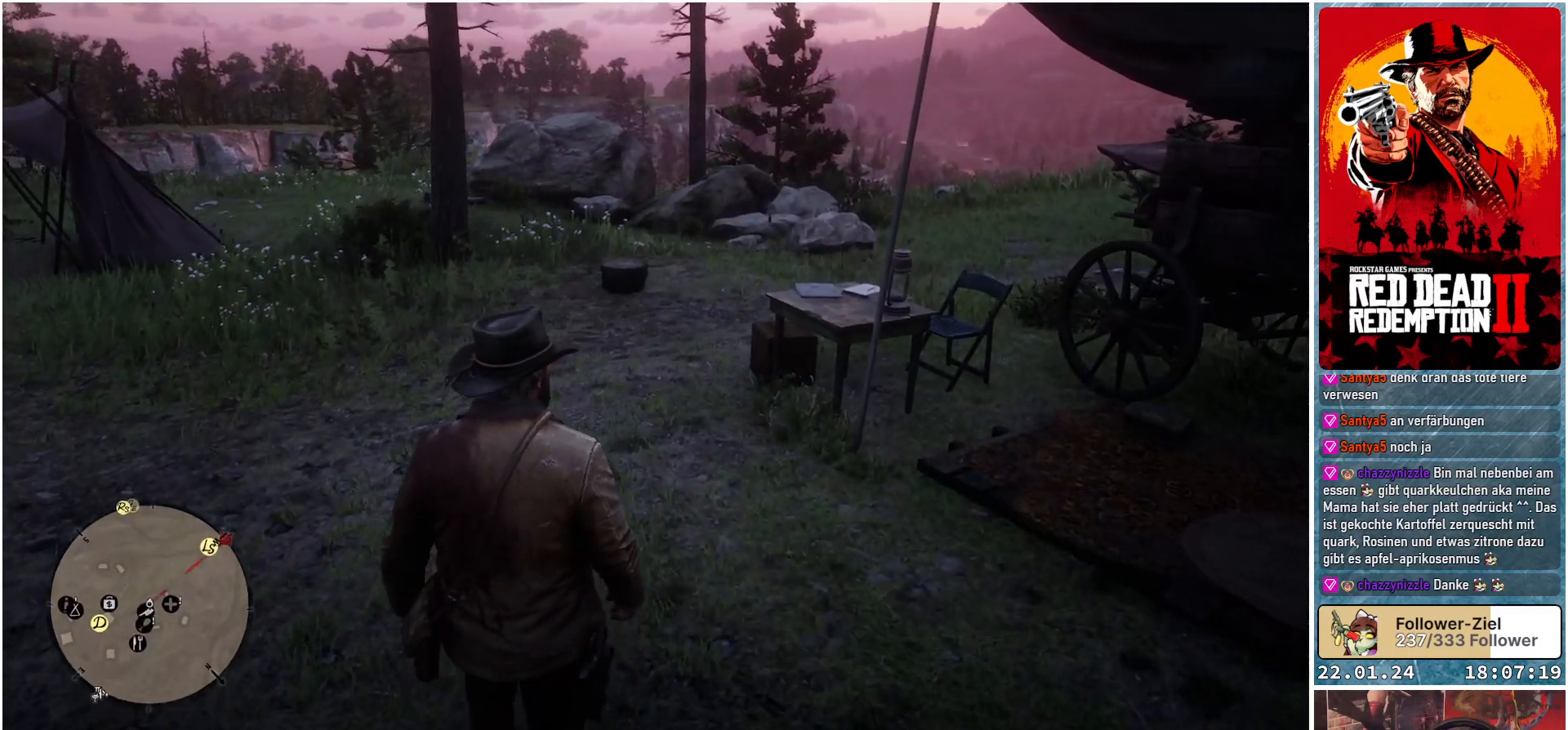
{"buttons": [], "left_stick": "up", "right_stick": "center", "events": []}
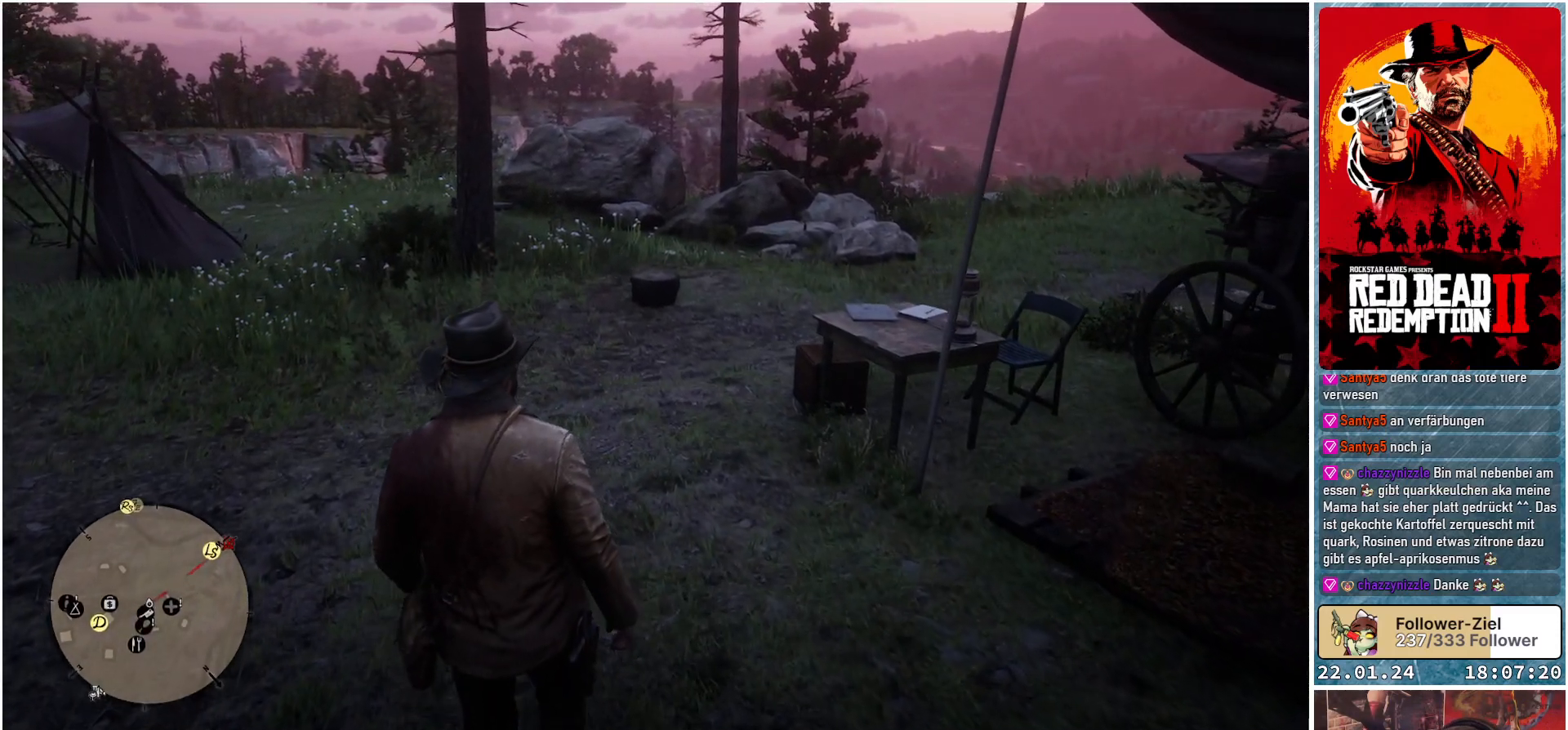
{"buttons": [], "left_stick": "up", "right_stick": "center", "events": [[133, "A", "down"], [233, "A", "up"]]}
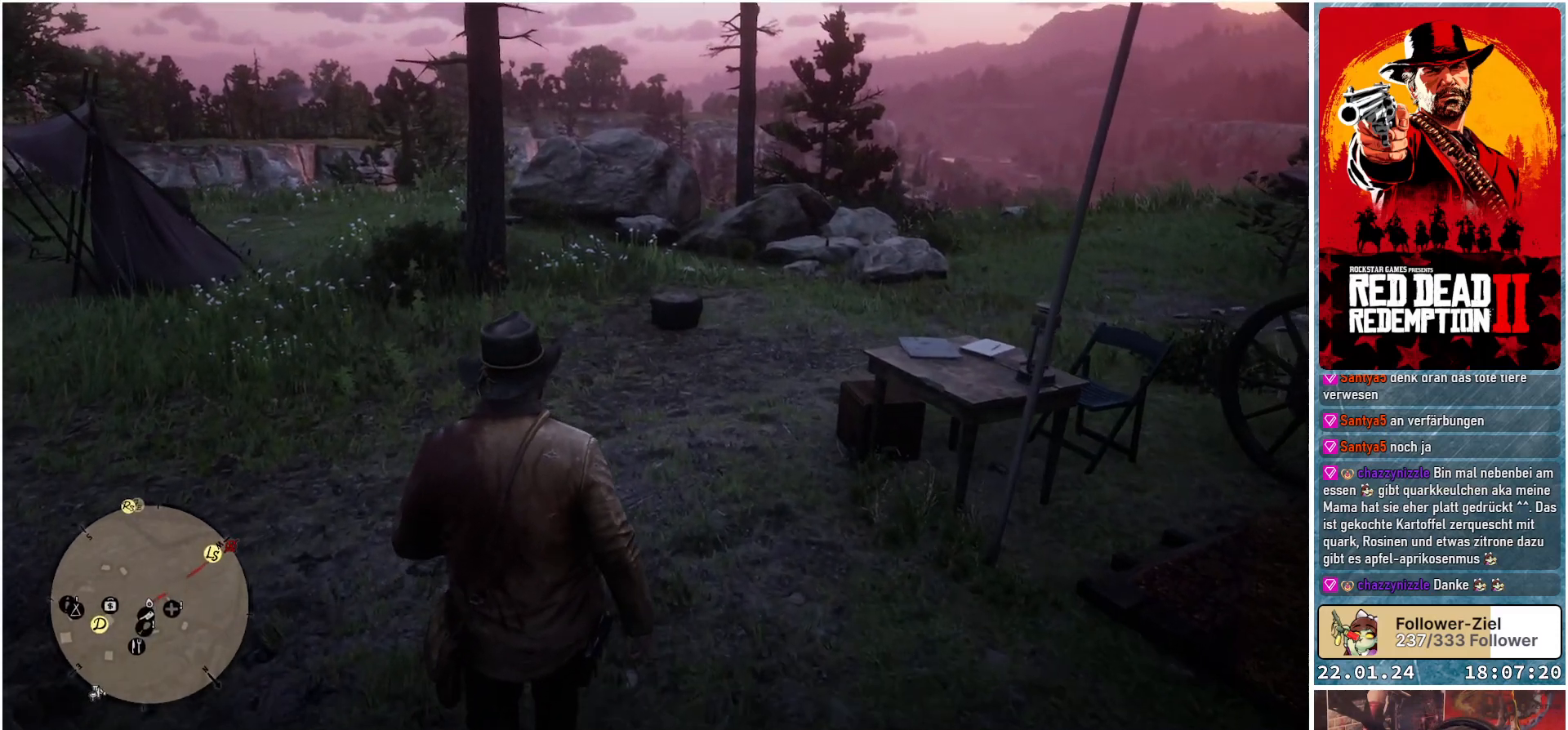
{"buttons": [], "left_stick": "up", "right_stick": "right", "events": [[317, "right_stick", "right"]]}
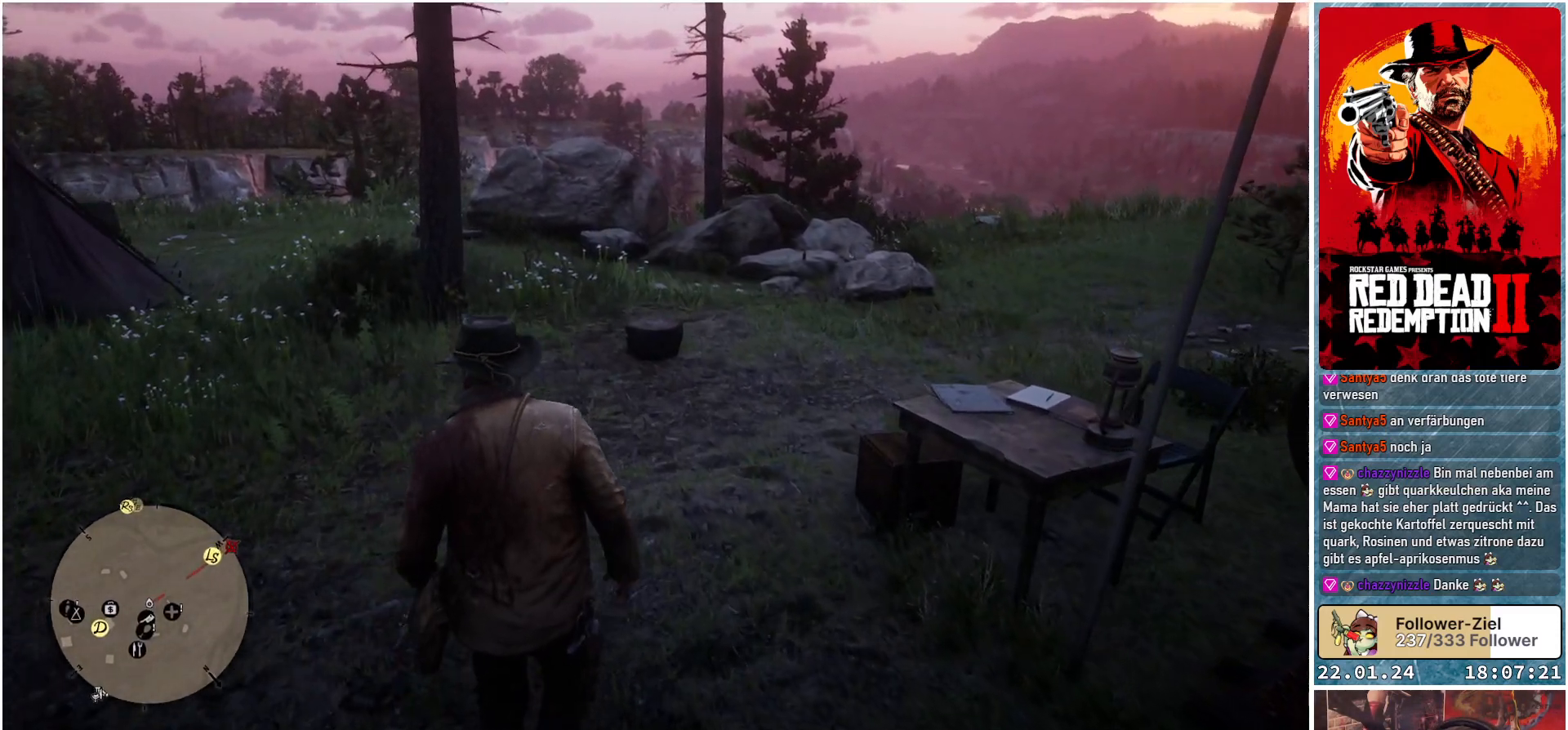
{"buttons": [], "left_stick": "up-left", "right_stick": "right", "events": [[66, "left_stick", "up-left"]]}
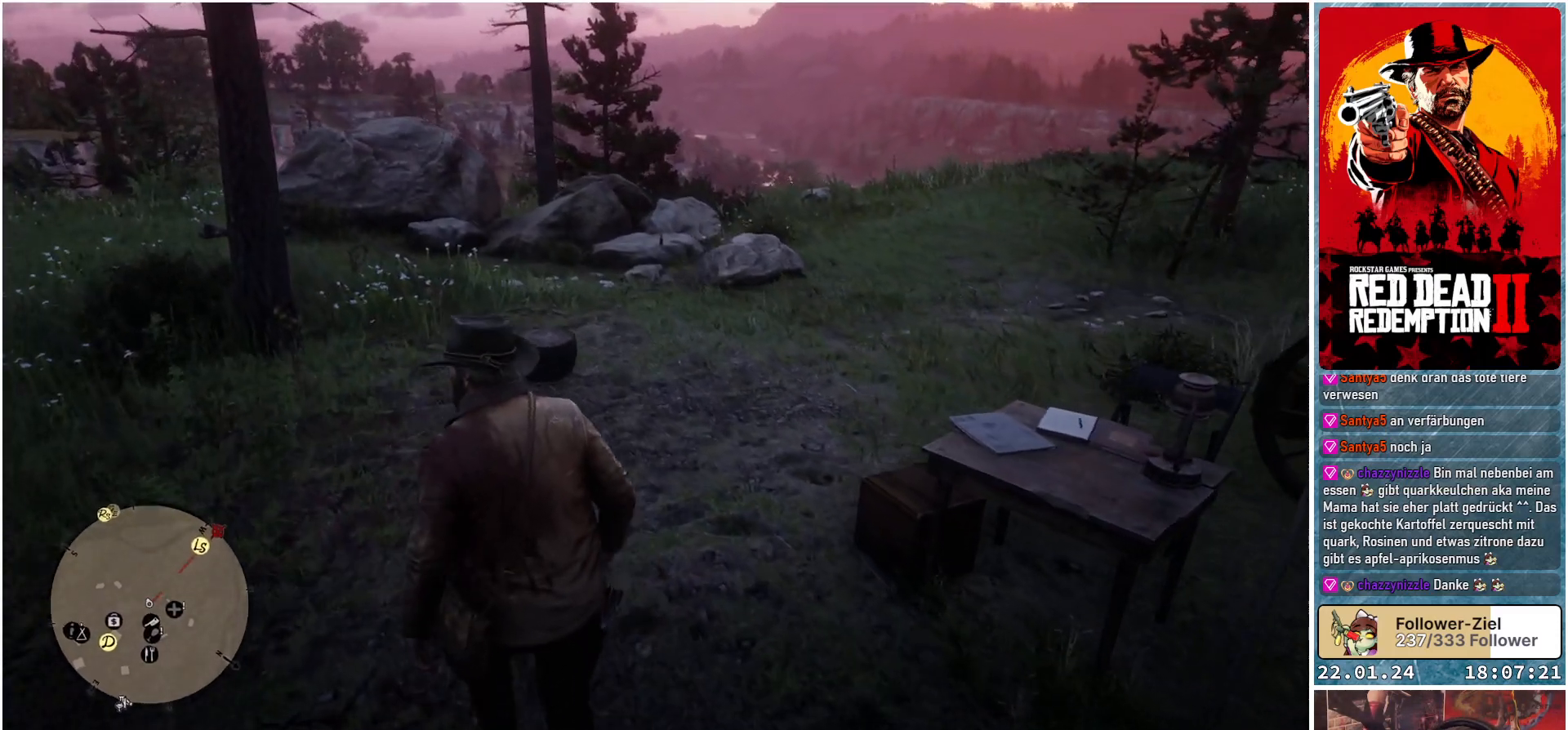
{"buttons": [], "left_stick": "center", "right_stick": "center", "events": [[50, "left_stick", "center"], [434, "right_stick", "center"]]}
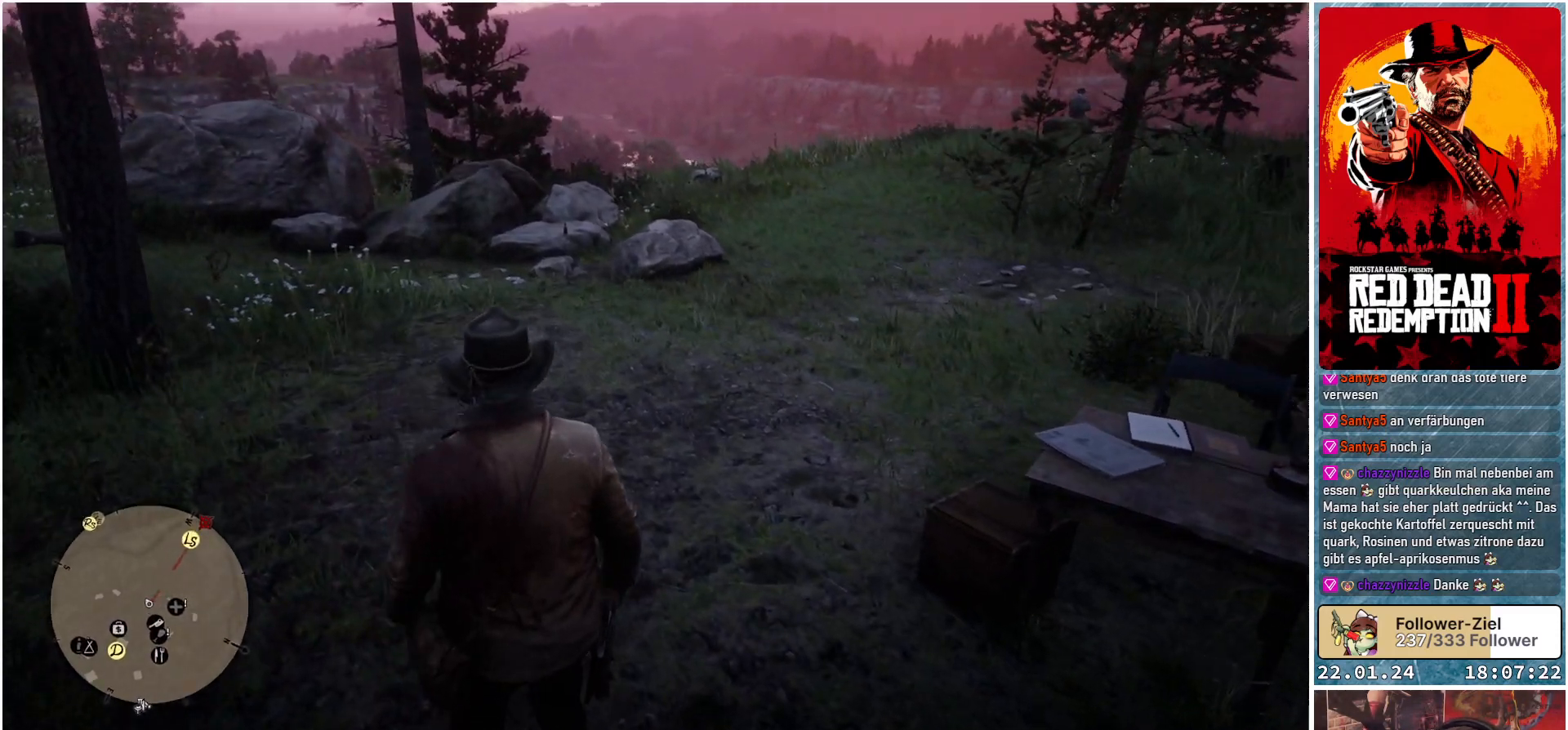
{"buttons": [], "left_stick": "up-left", "right_stick": "left", "events": [[267, "left_stick", "left"], [283, "right_stick", "left"], [484, "left_stick", "up-left"]]}
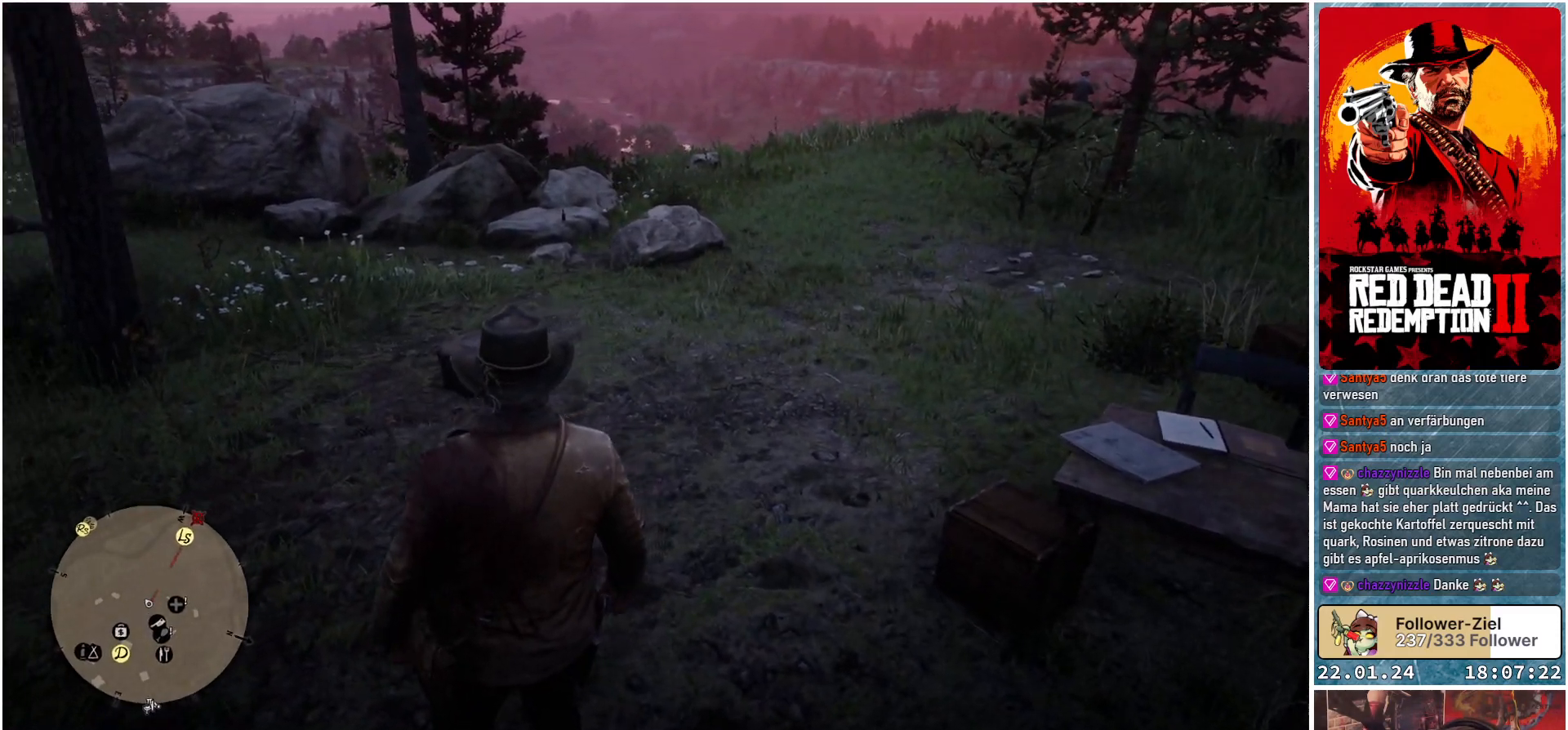
{"buttons": [], "left_stick": "up-left", "right_stick": "left", "events": []}
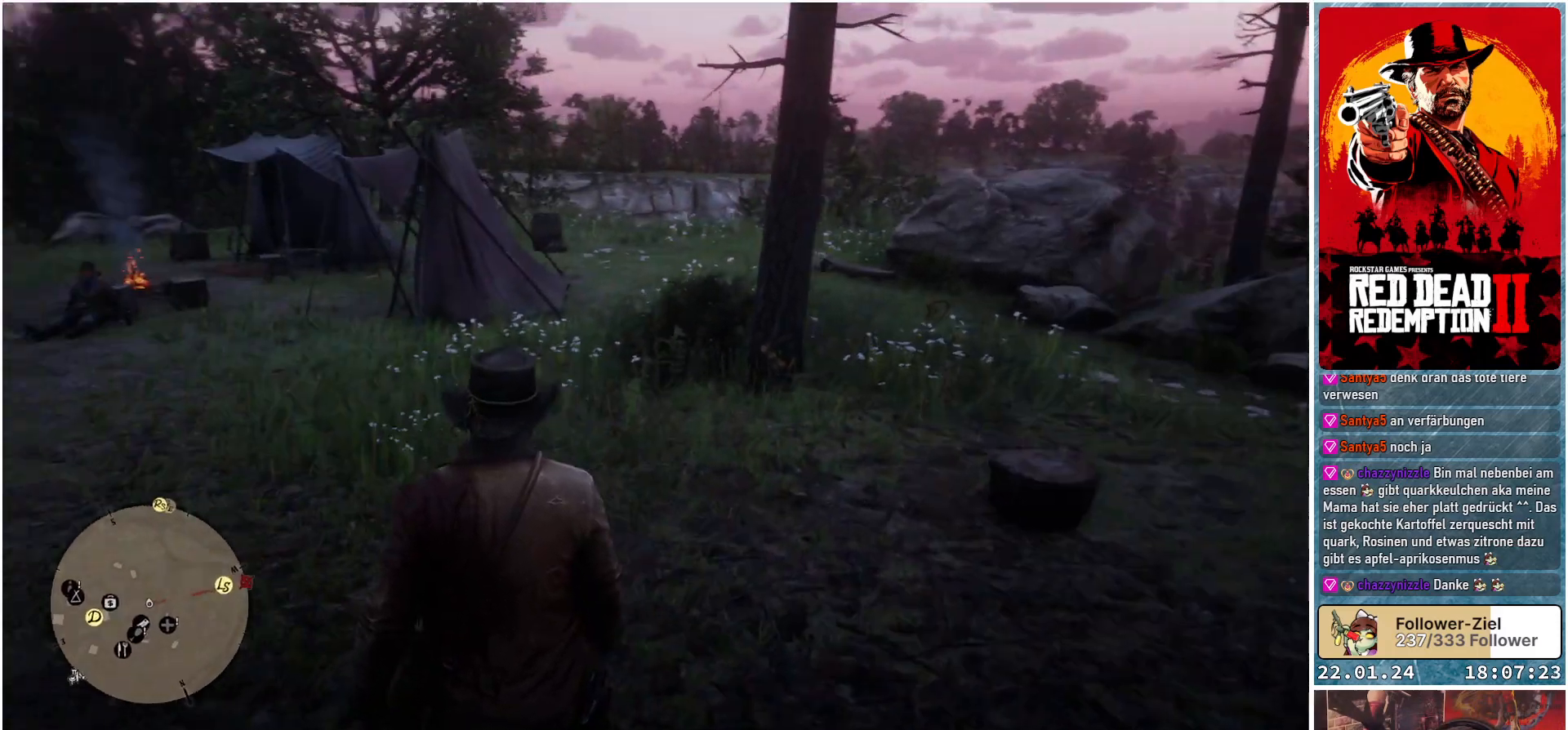
{"buttons": [], "left_stick": "up", "right_stick": "center", "events": [[217, "left_stick", "up"], [250, "right_stick", "center"]]}
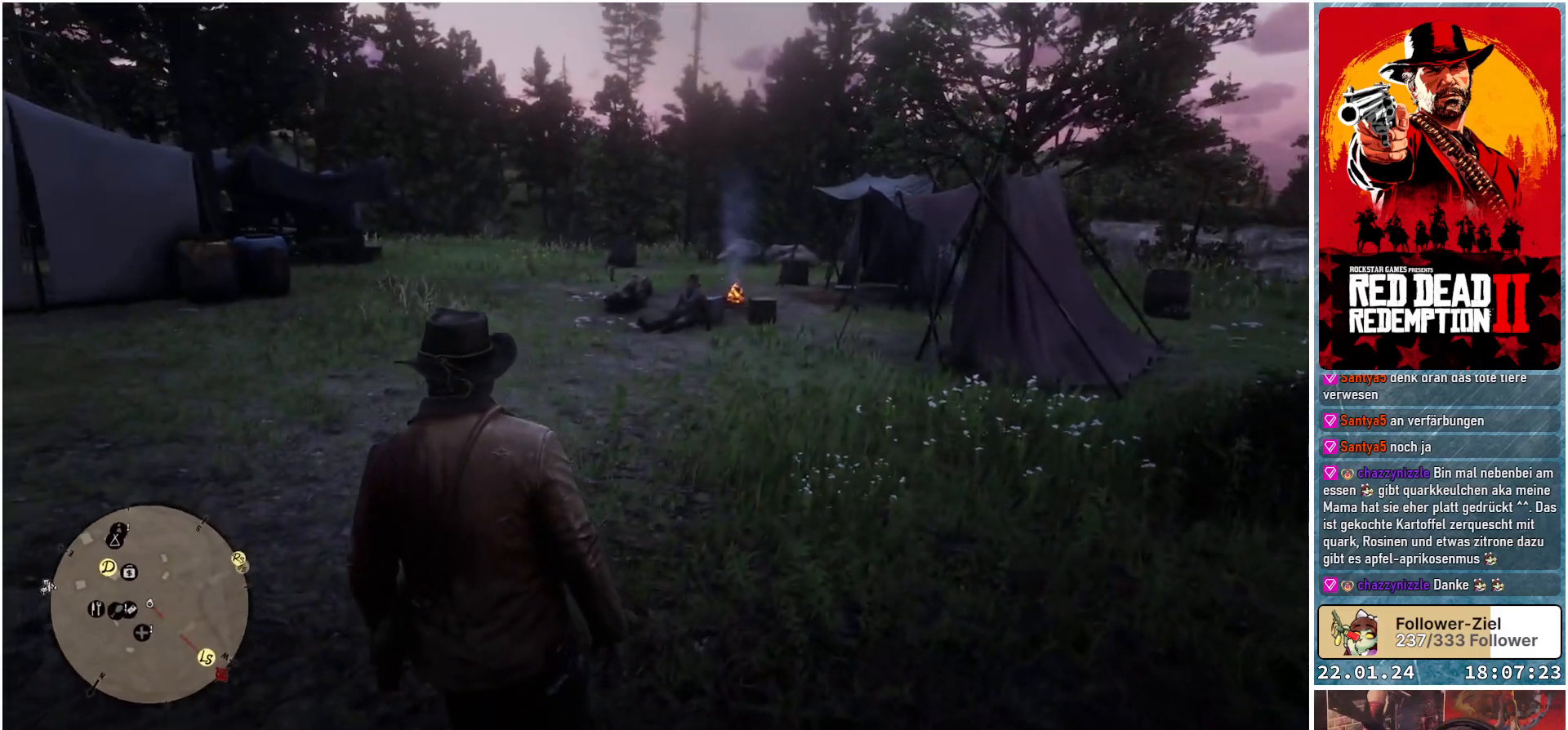
{"buttons": [], "left_stick": "up", "right_stick": "center", "events": [[150, "A", "down"], [250, "A", "up"], [334, "A", "down"], [417, "A", "up"]]}
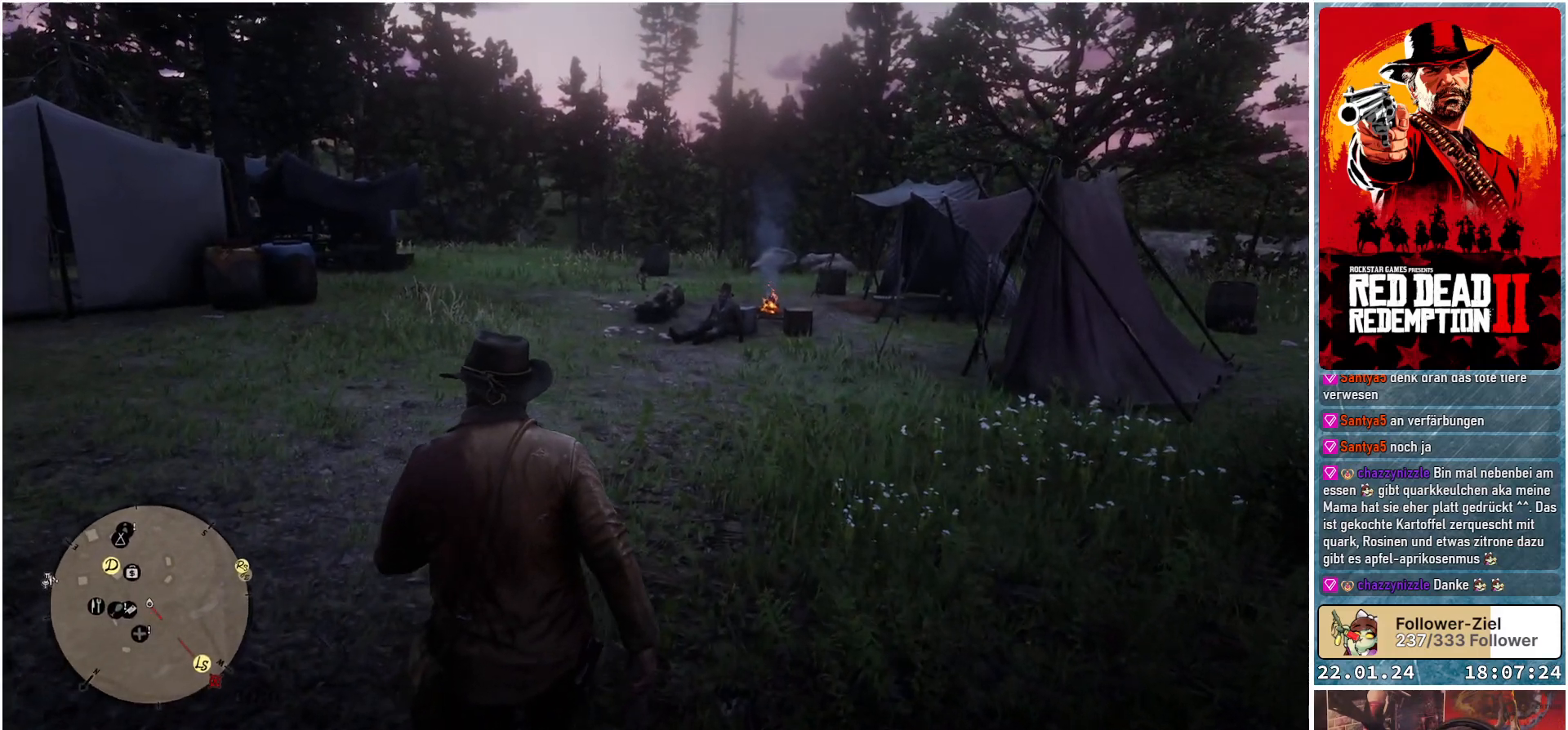
{"buttons": [], "left_stick": "up", "right_stick": "center", "events": []}
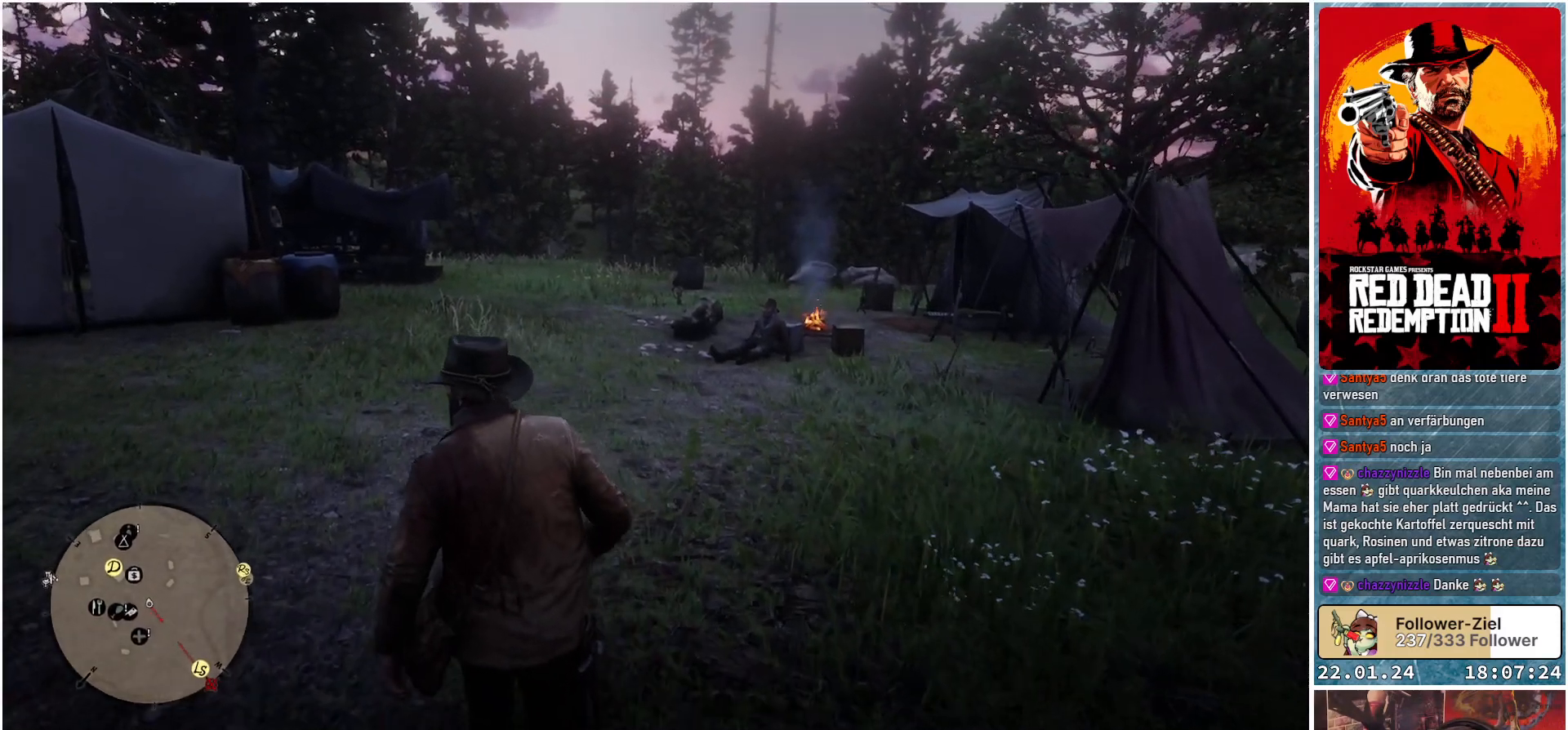
{"buttons": [], "left_stick": "up", "right_stick": "down-right", "events": [[134, "right_stick", "down-right"]]}
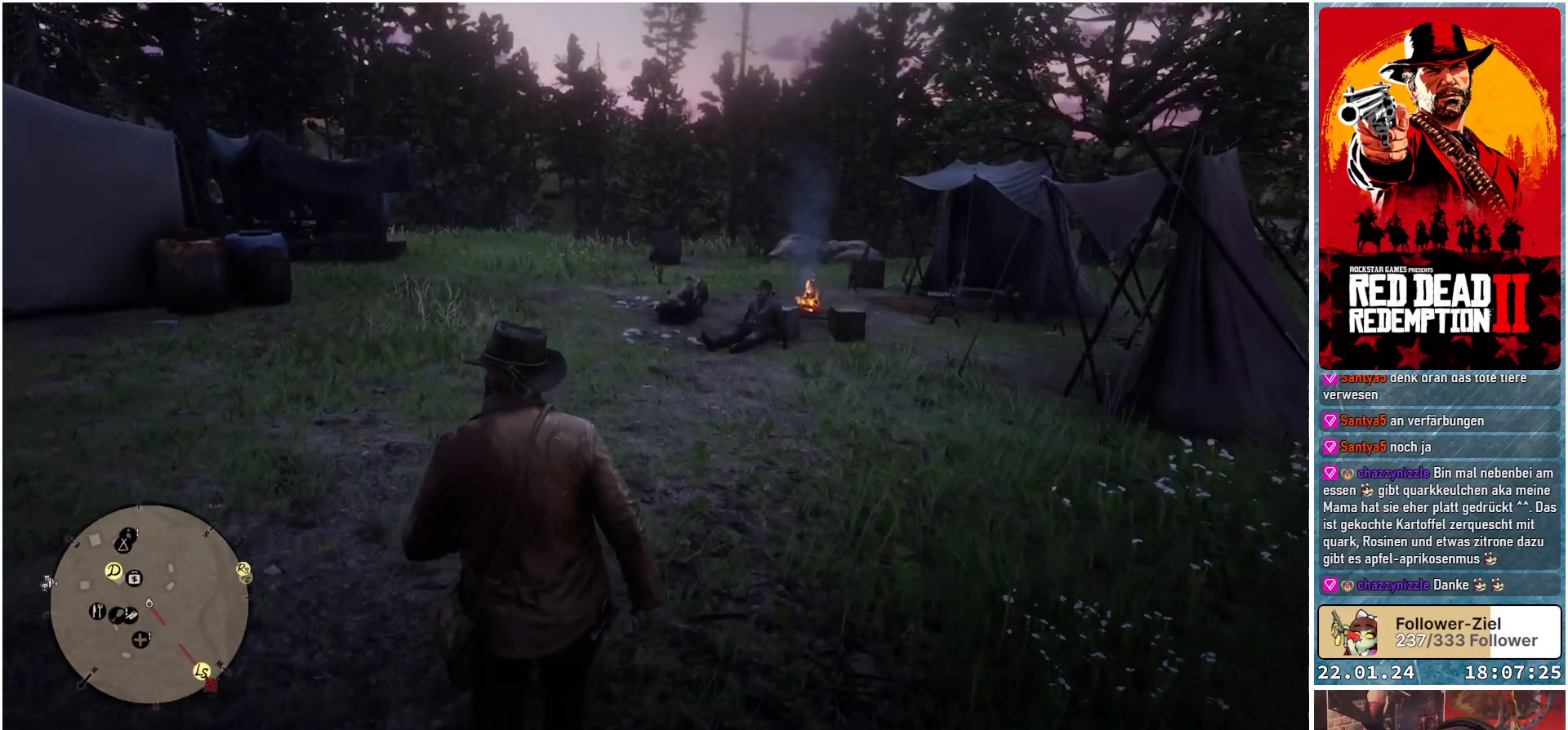
{"buttons": [], "left_stick": "up", "right_stick": "down-right", "events": []}
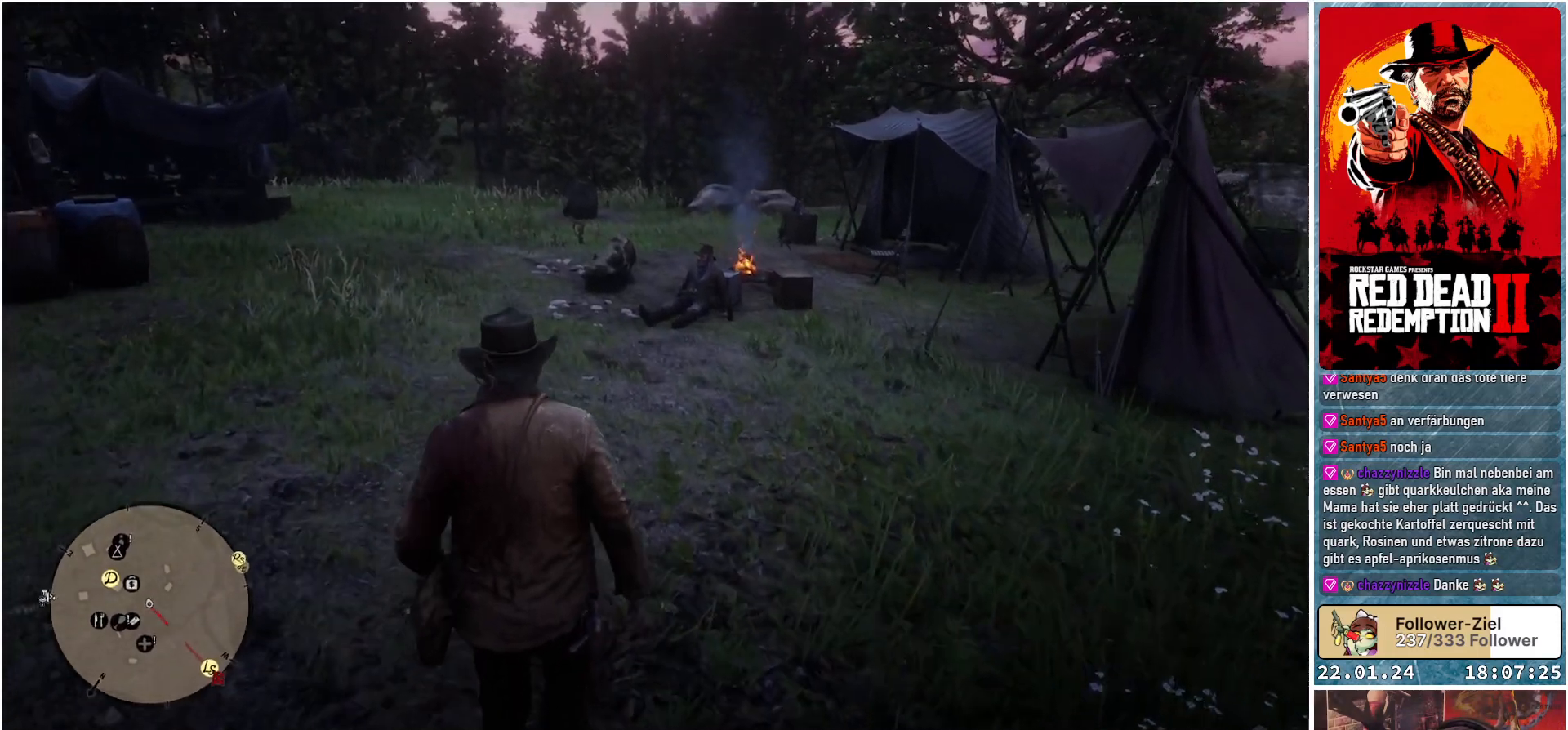
{"buttons": [], "left_stick": "up", "right_stick": "center", "events": [[66, "right_stick", "center"]]}
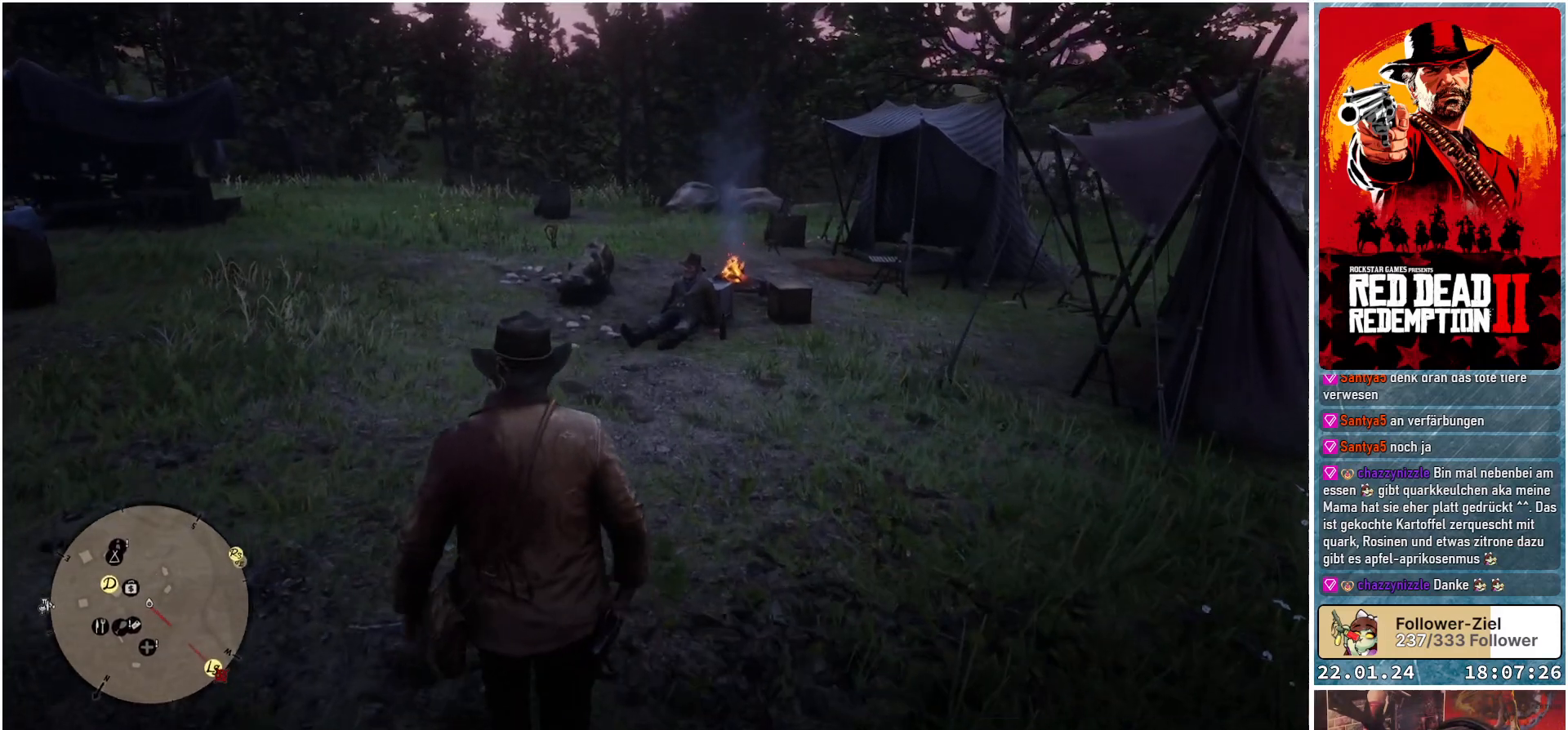
{"buttons": [], "left_stick": "up", "right_stick": "center", "events": []}
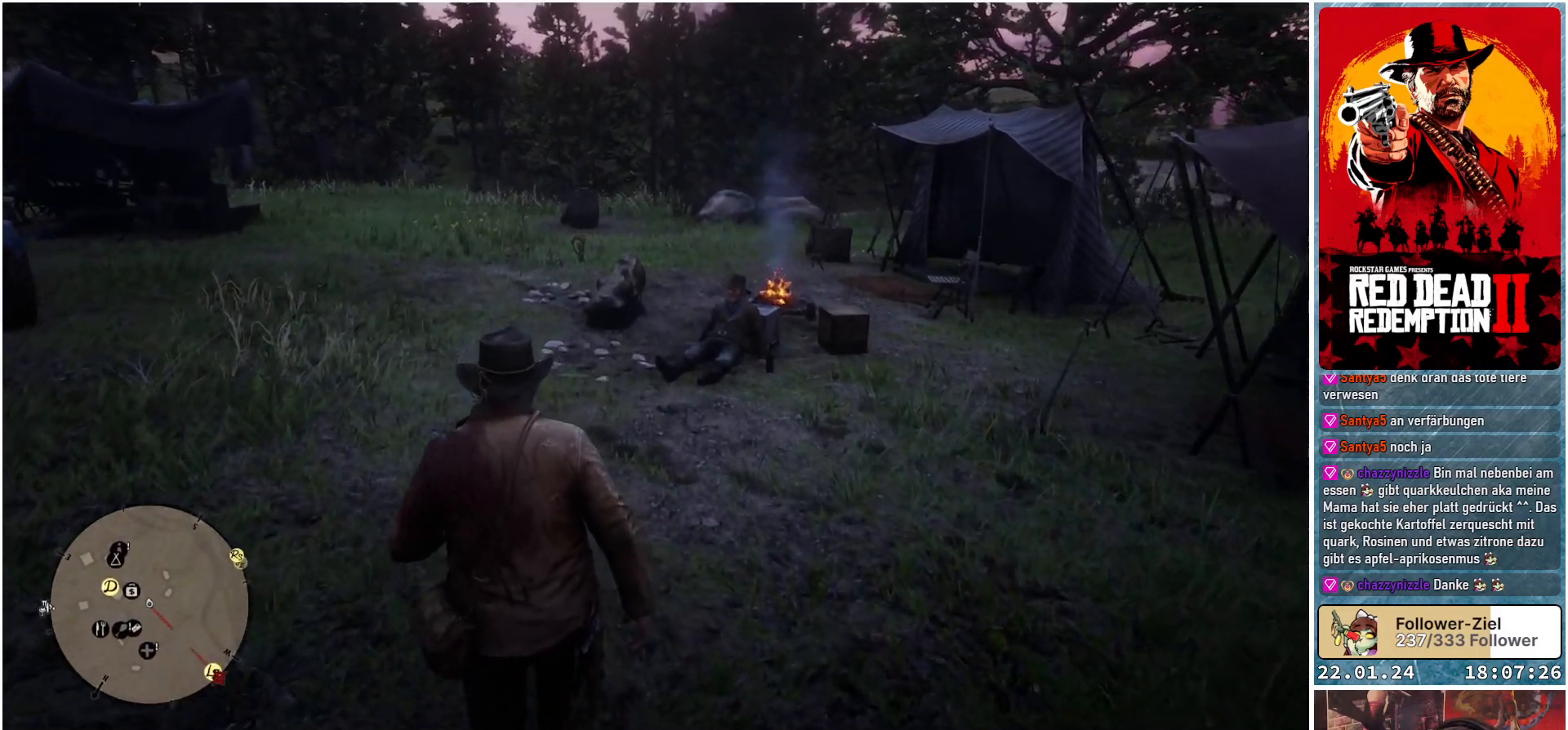
{"buttons": [], "left_stick": "up", "right_stick": "down-right", "events": [[83, "right_stick", "down-right"]]}
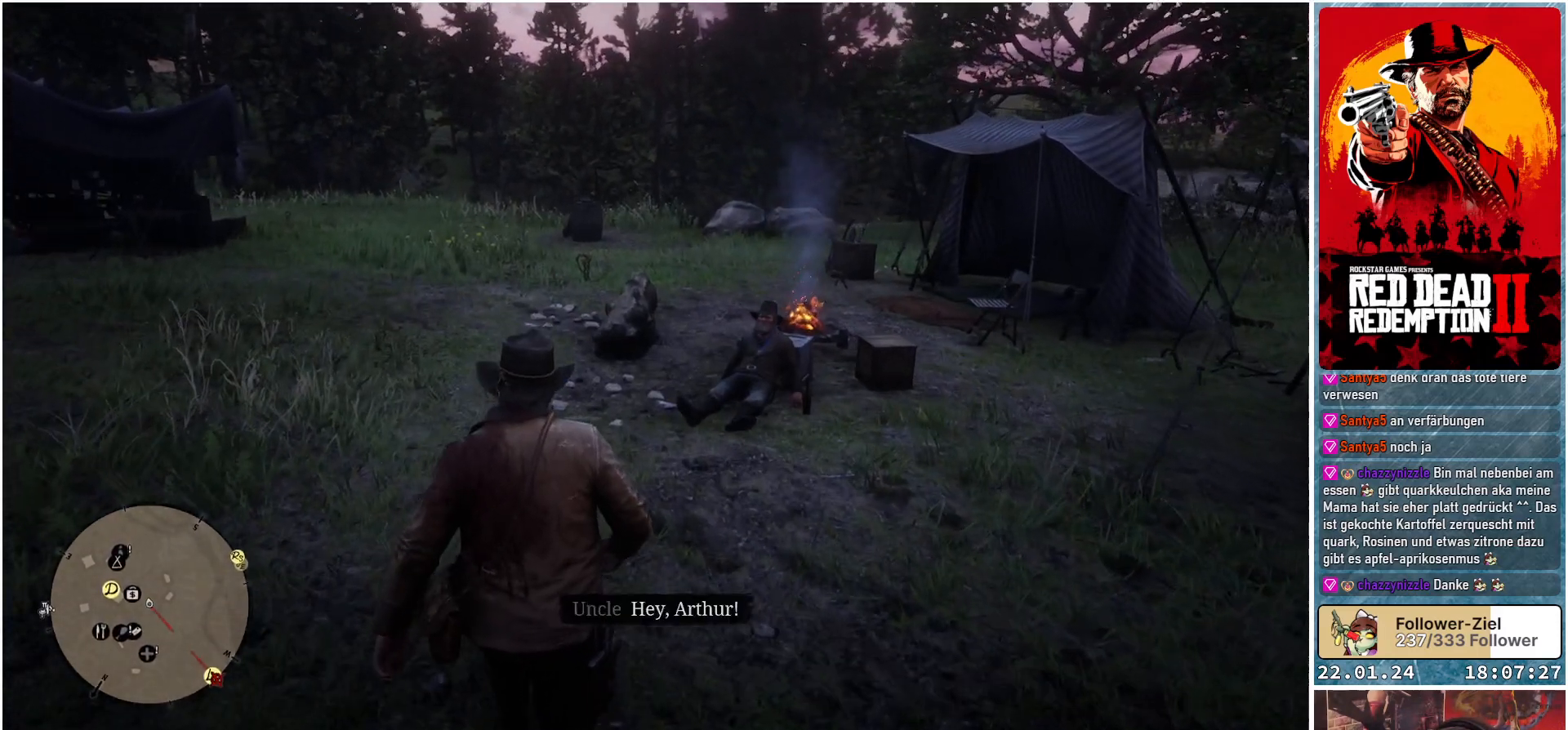
{"buttons": [], "left_stick": "up", "right_stick": "down-right", "events": []}
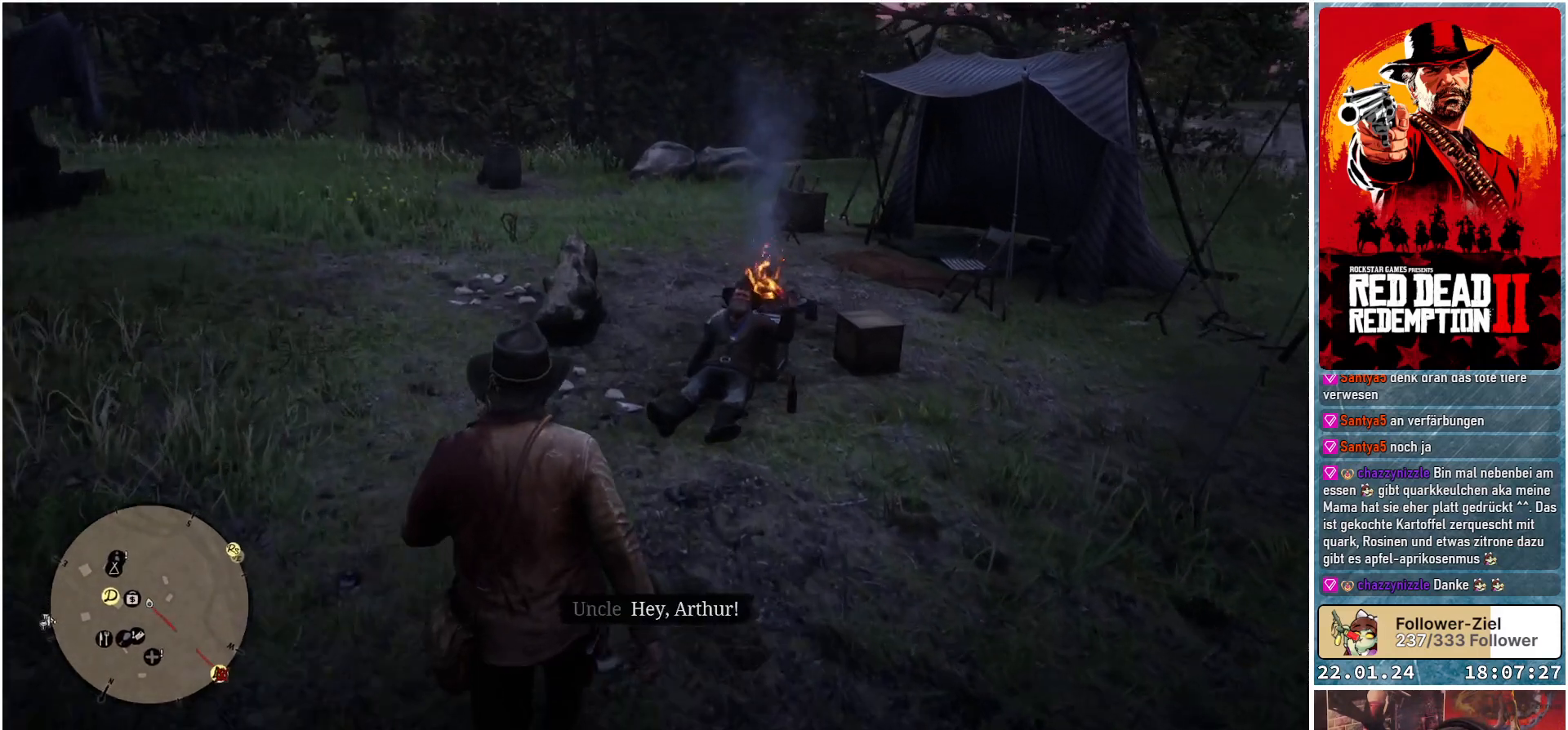
{"buttons": [], "left_stick": "center", "right_stick": "down-right", "events": [[500, "left_stick", "center"]]}
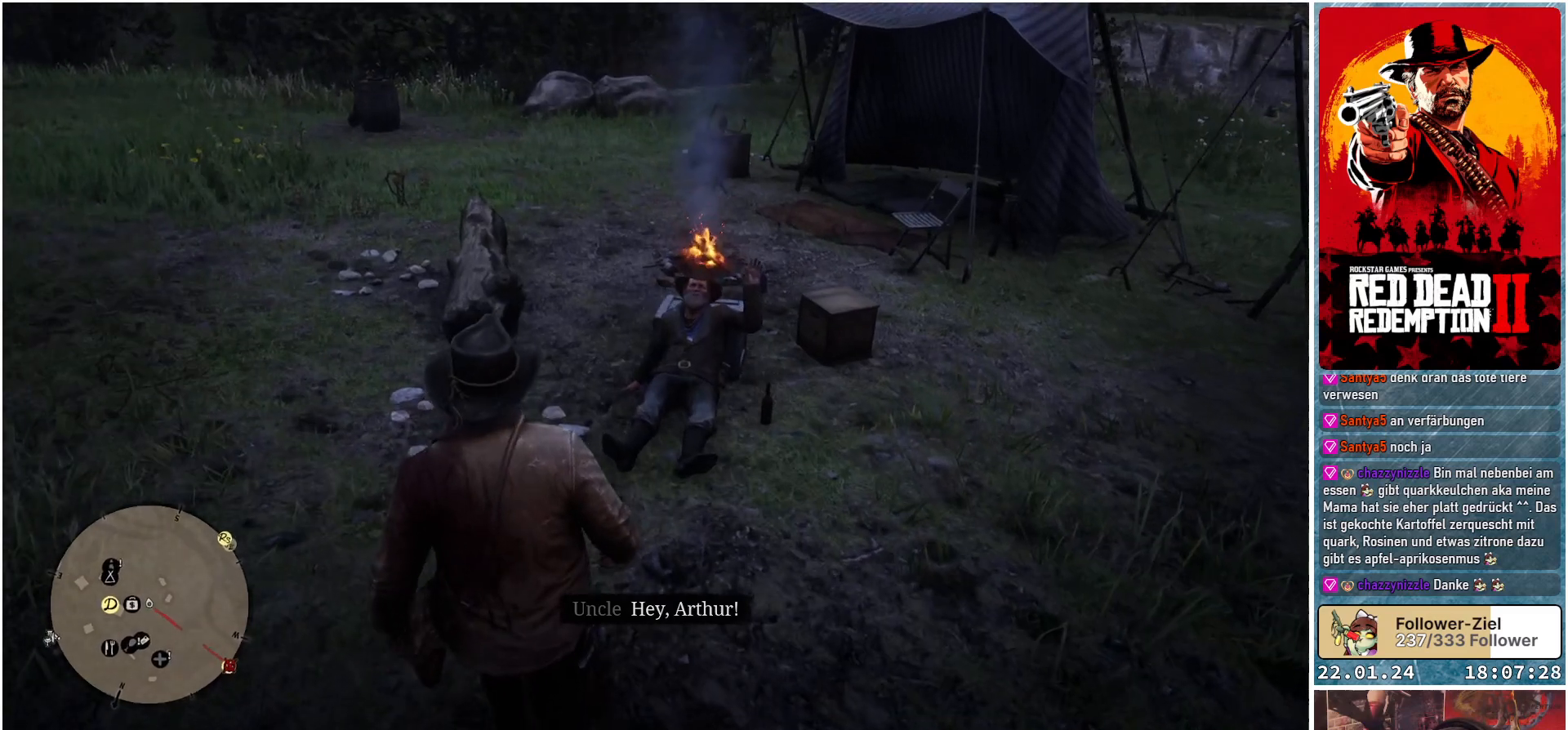
{"buttons": [], "left_stick": "center", "right_stick": "center", "events": [[33, "right_stick", "center"]]}
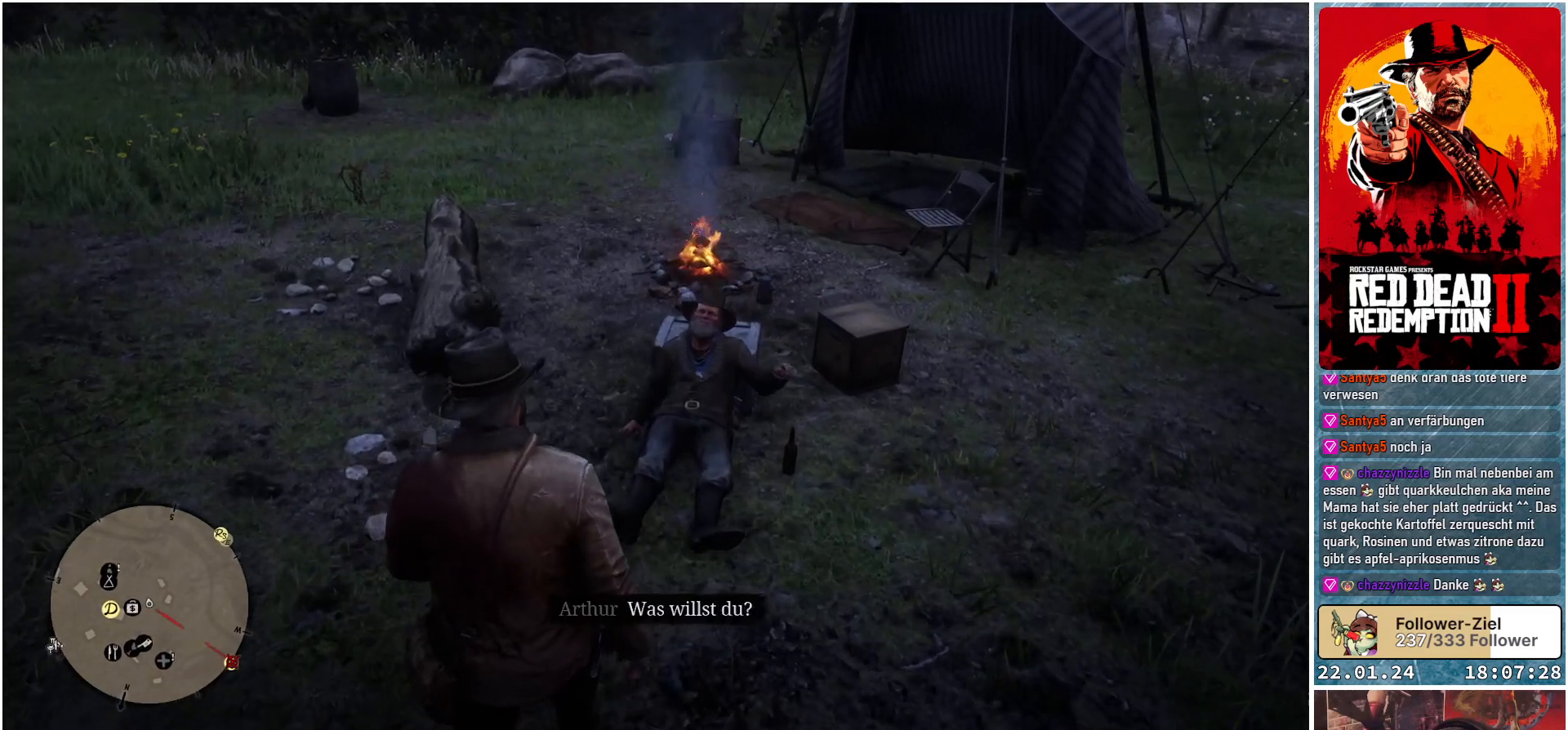
{"buttons": [], "left_stick": "center", "right_stick": "center", "events": []}
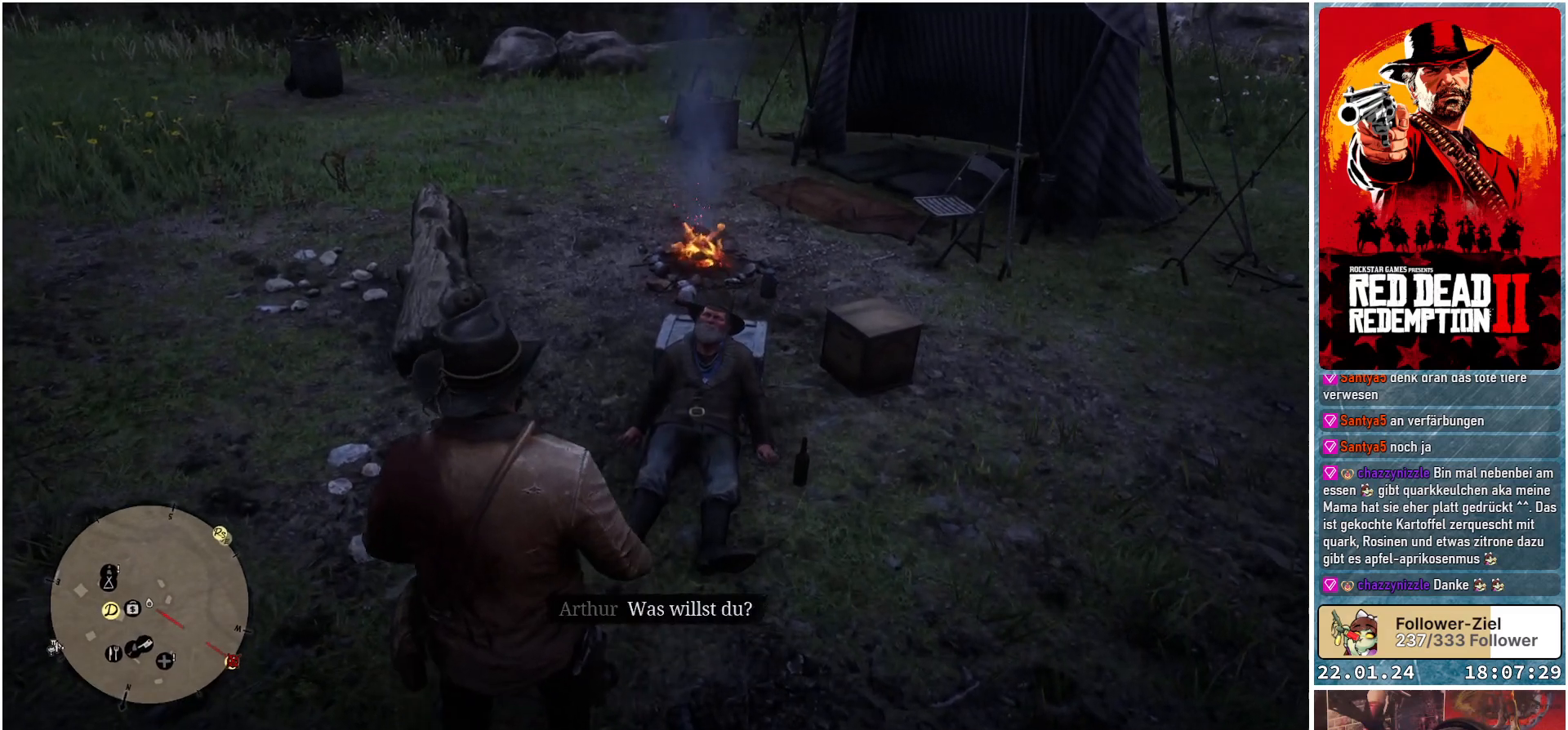
{"buttons": [], "left_stick": "center", "right_stick": "down-left", "events": [[284, "right_stick", "down-left"]]}
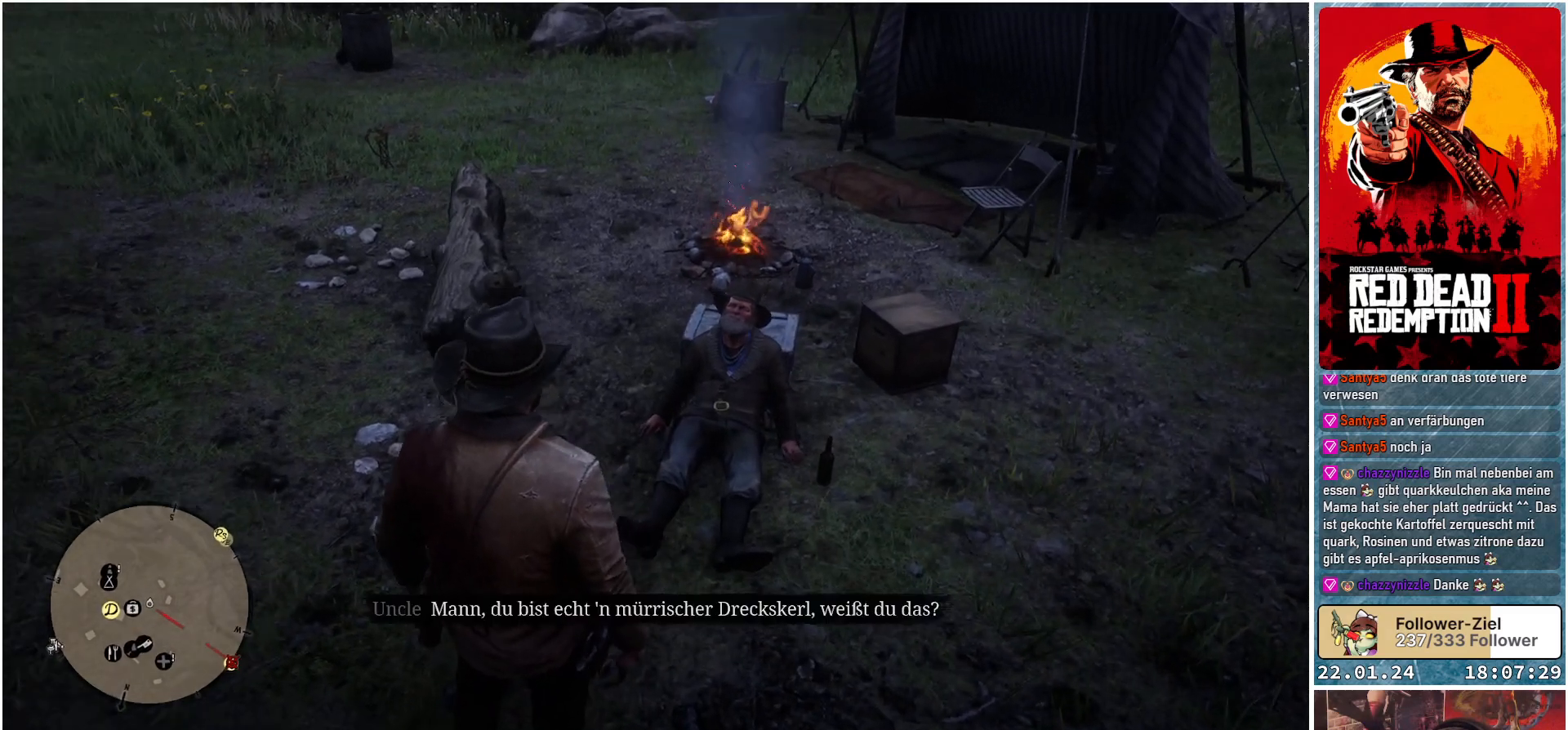
{"buttons": [], "left_stick": "center", "right_stick": "center", "events": [[16, "right_stick", "left"], [116, "right_stick", "center"]]}